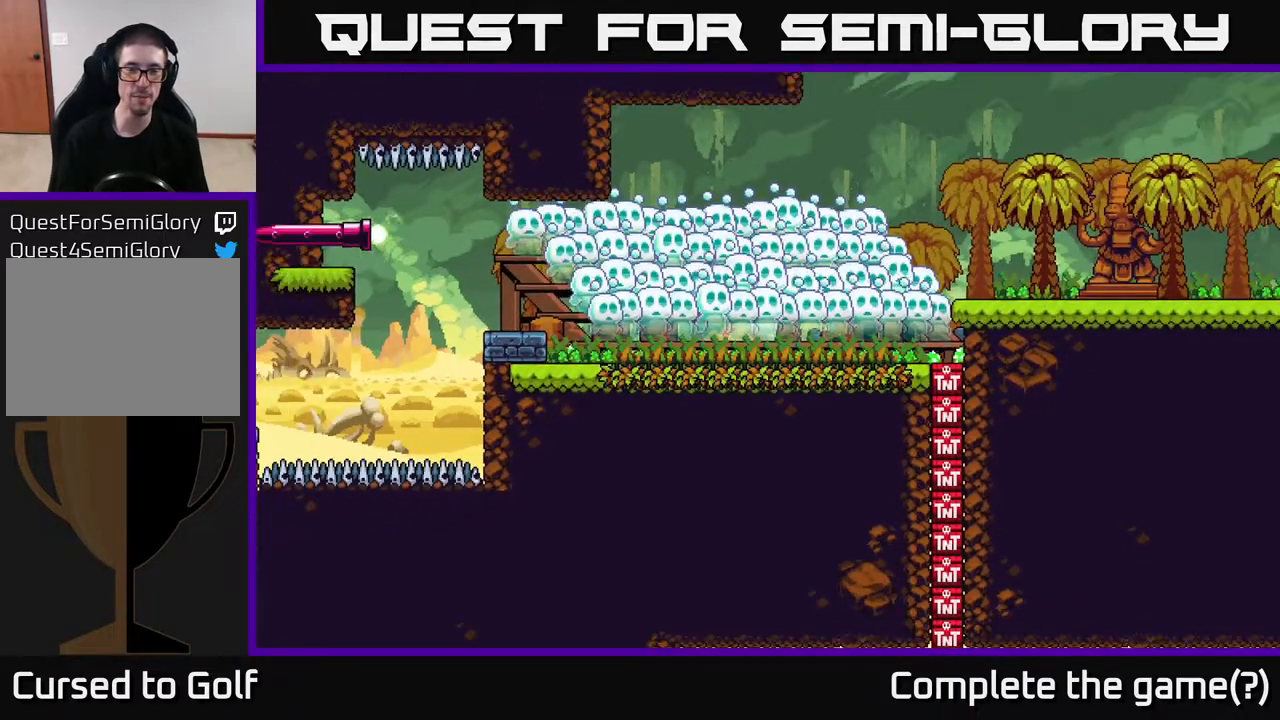
Gameplay with a controller (Xbox layout); each line is a JSON object with the inputs held at the frame after it. "events" lists button and stick changes between this image and that frame as [ms after this image, input, new state], when the widget could be followed in between.
{"buttons": [], "left_stick": "center", "right_stick": "left", "events": [[433, "right_stick", "left"]]}
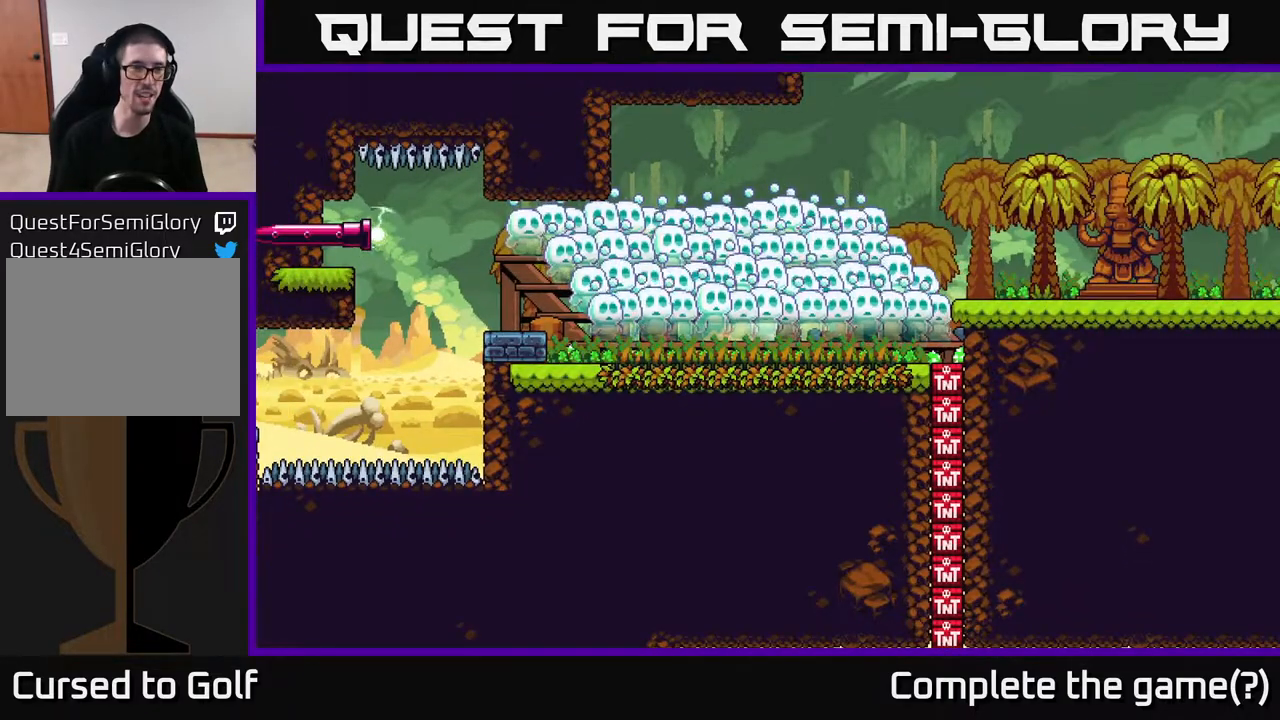
{"buttons": [], "left_stick": "center", "right_stick": "up", "events": [[50, "right_stick", "up-left"], [200, "right_stick", "up"]]}
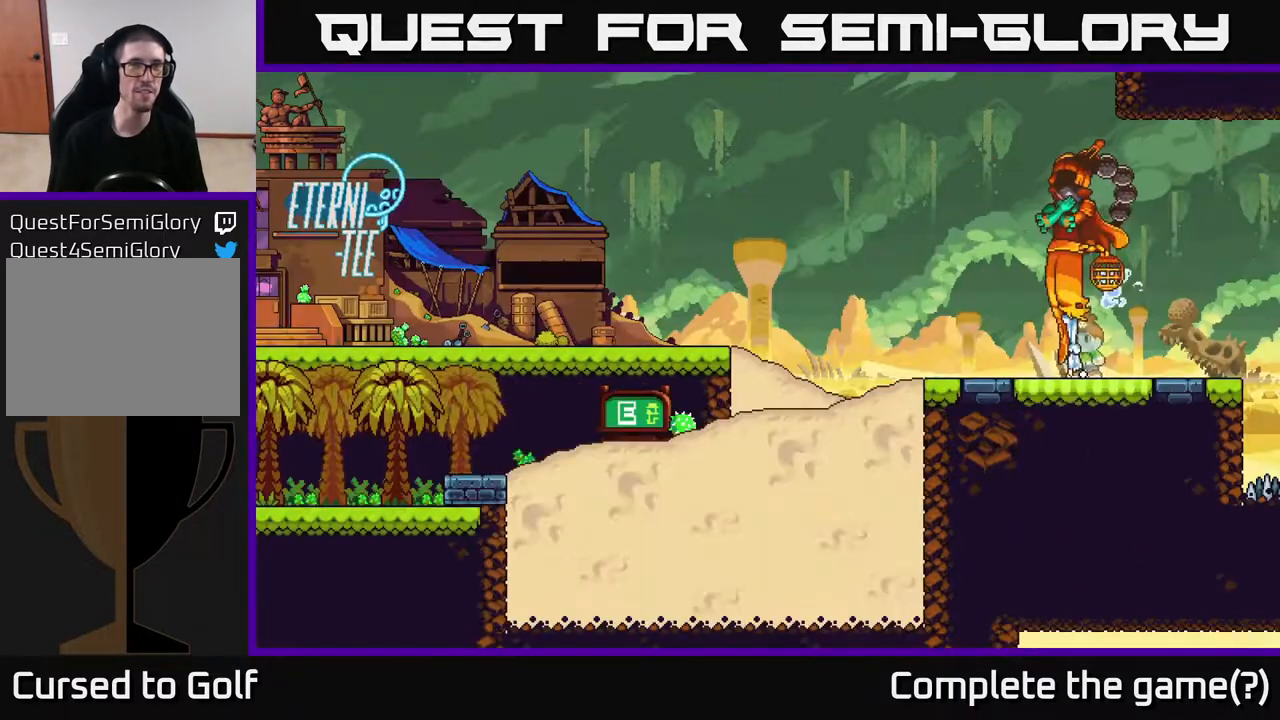
{"buttons": [], "left_stick": "center", "right_stick": "center", "events": [[467, "right_stick", "center"]]}
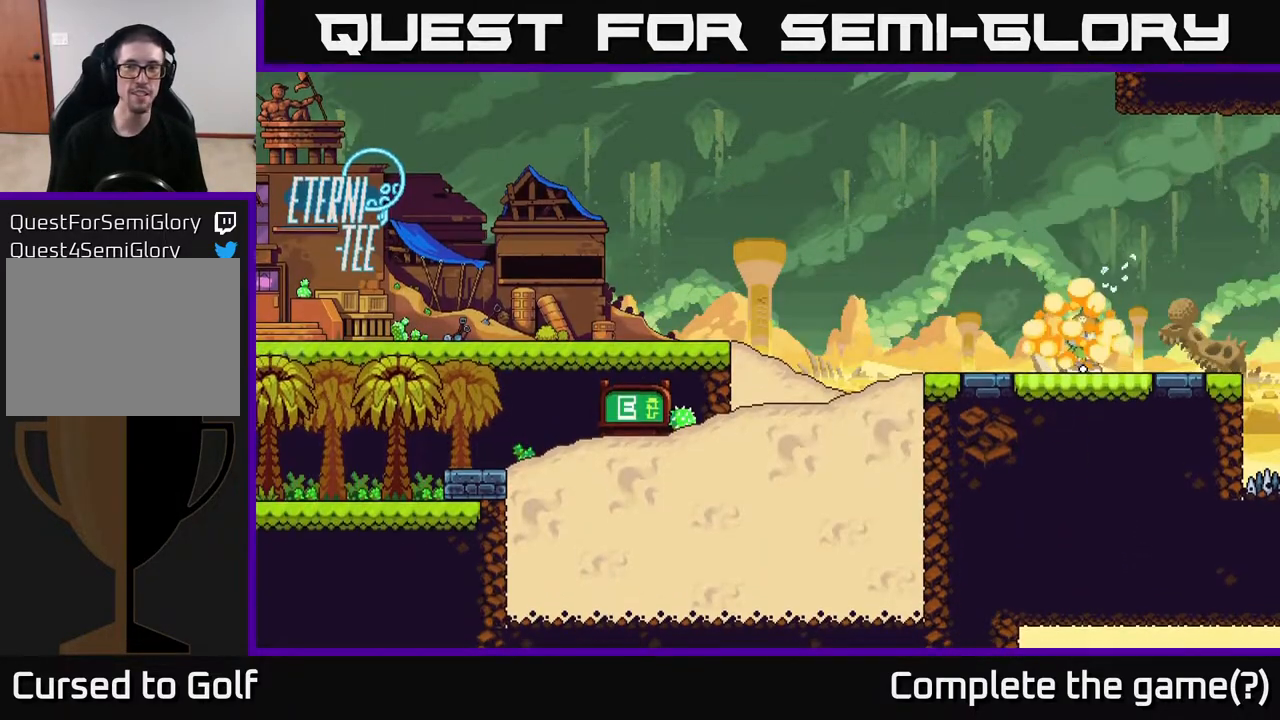
{"buttons": [], "left_stick": "center", "right_stick": "up-left", "events": [[283, "right_stick", "up-left"]]}
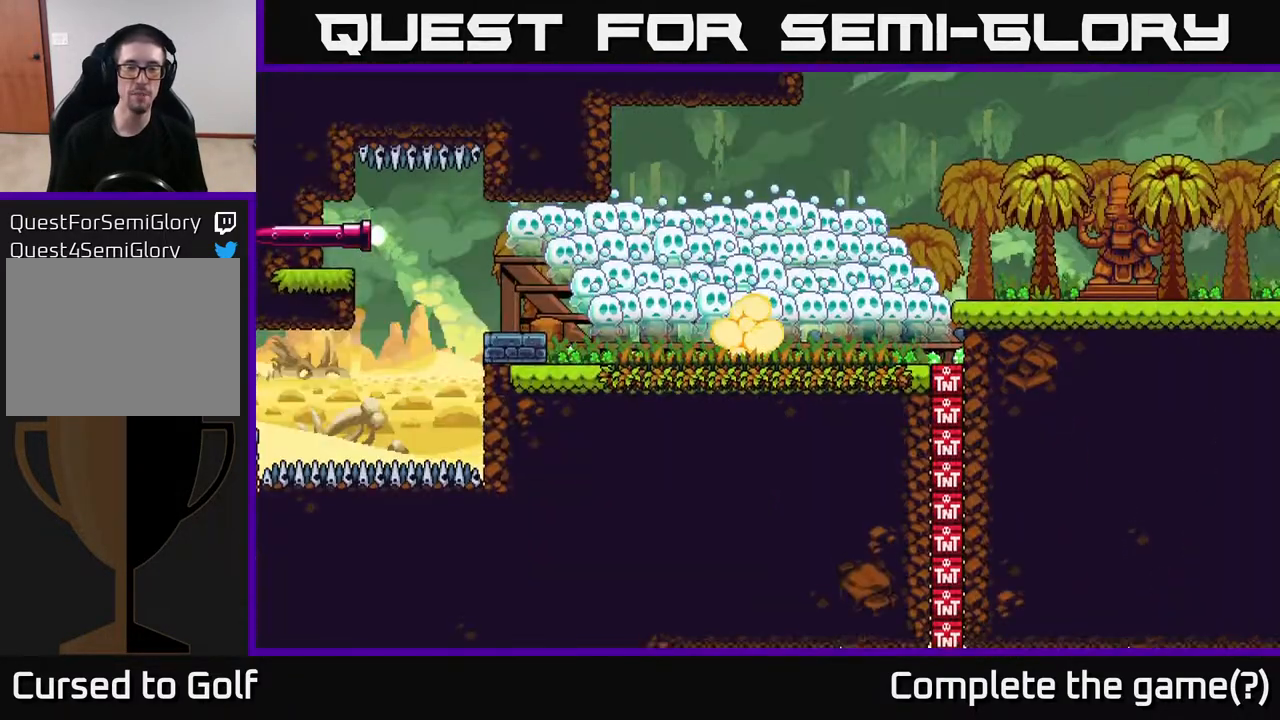
{"buttons": [], "left_stick": "center", "right_stick": "left", "events": [[433, "right_stick", "left"]]}
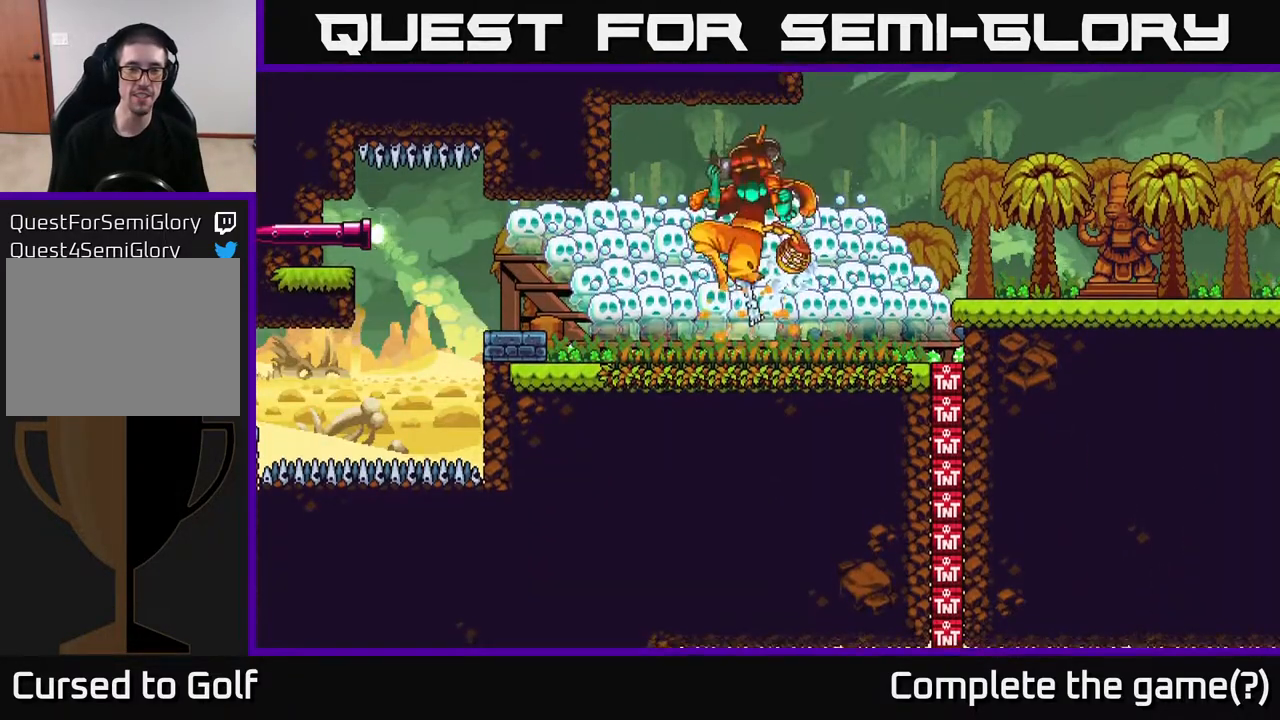
{"buttons": [], "left_stick": "center", "right_stick": "center", "events": [[67, "right_stick", "center"]]}
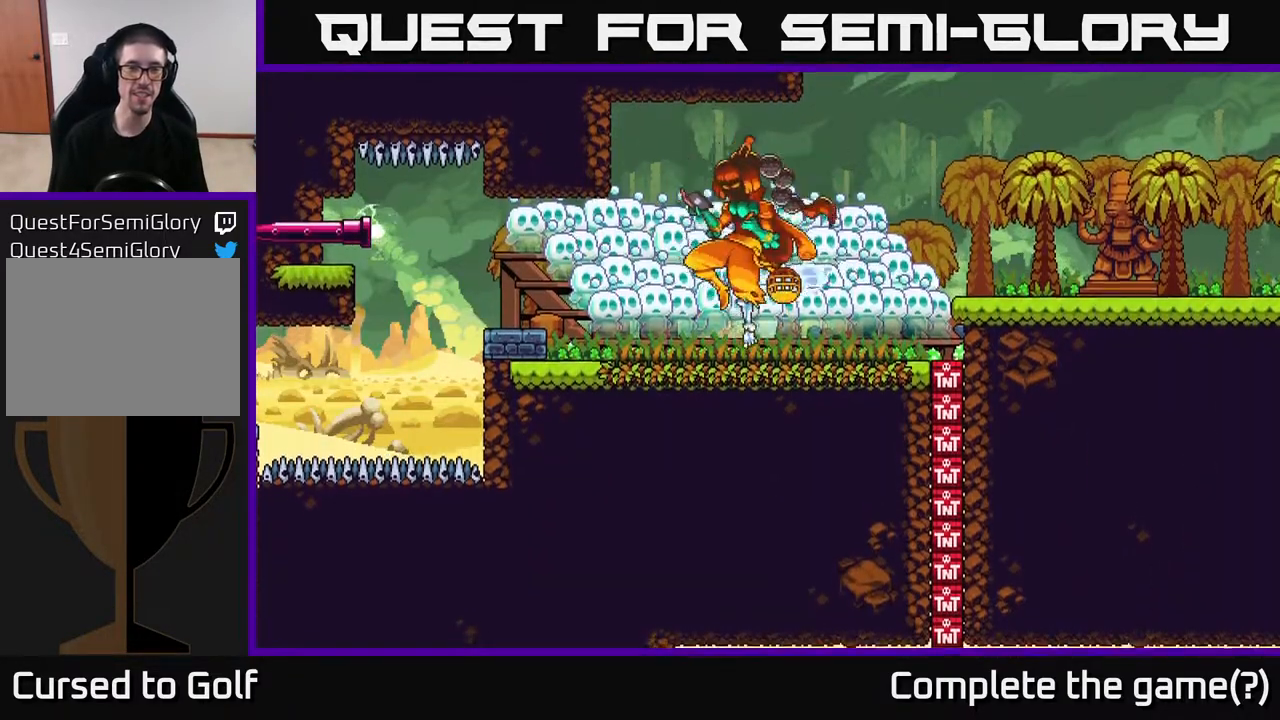
{"buttons": [], "left_stick": "center", "right_stick": "center", "events": []}
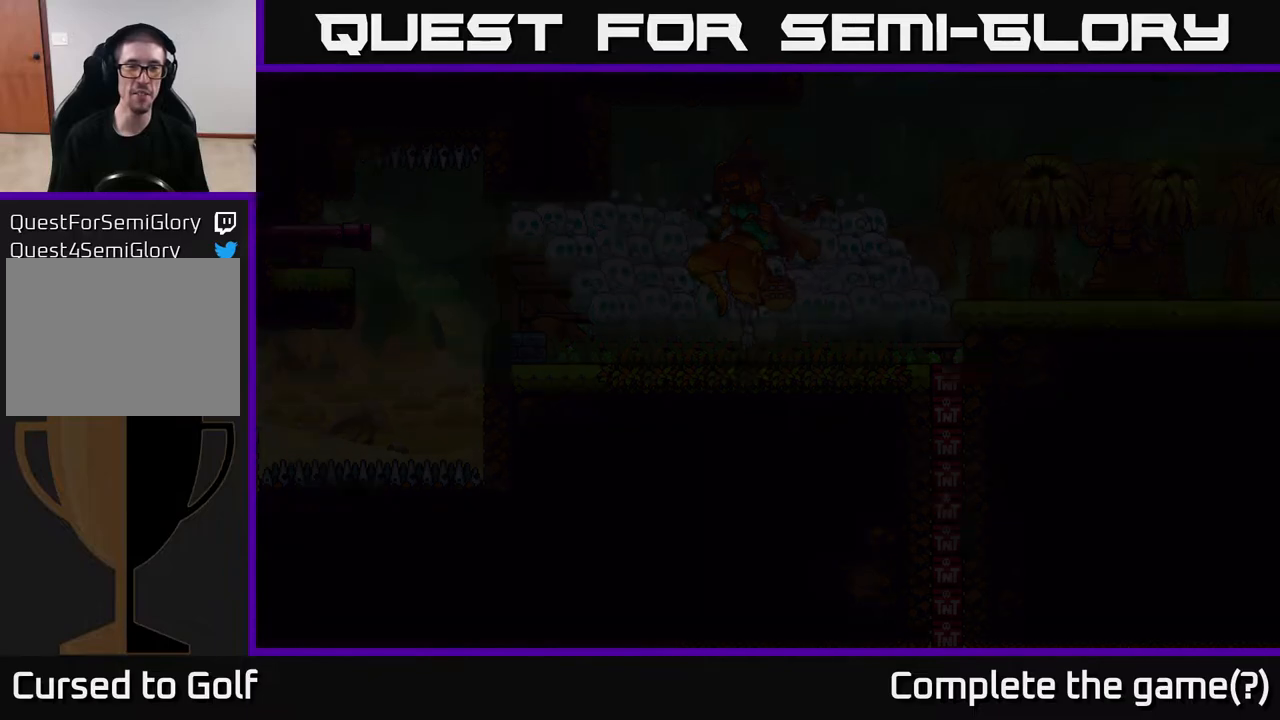
{"buttons": [], "left_stick": "center", "right_stick": "center", "events": []}
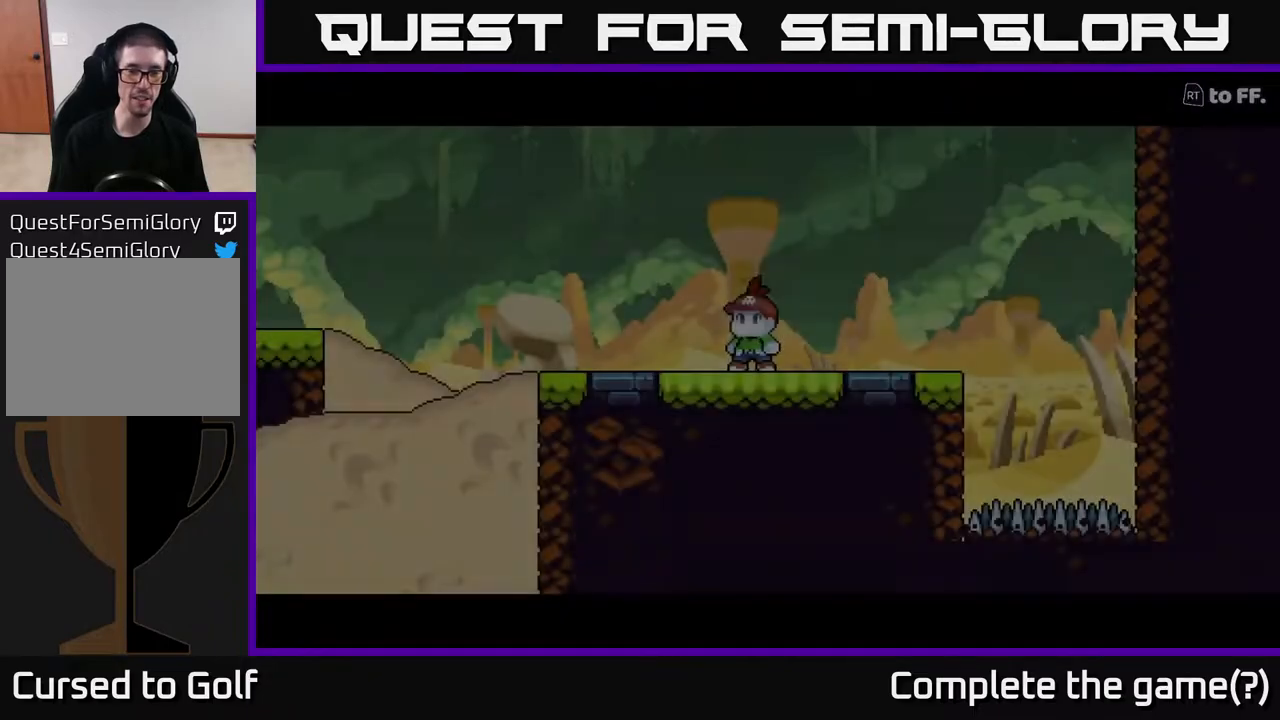
{"buttons": [], "left_stick": "center", "right_stick": "up-left", "events": [[183, "right_stick", "left"], [383, "right_stick", "up-left"]]}
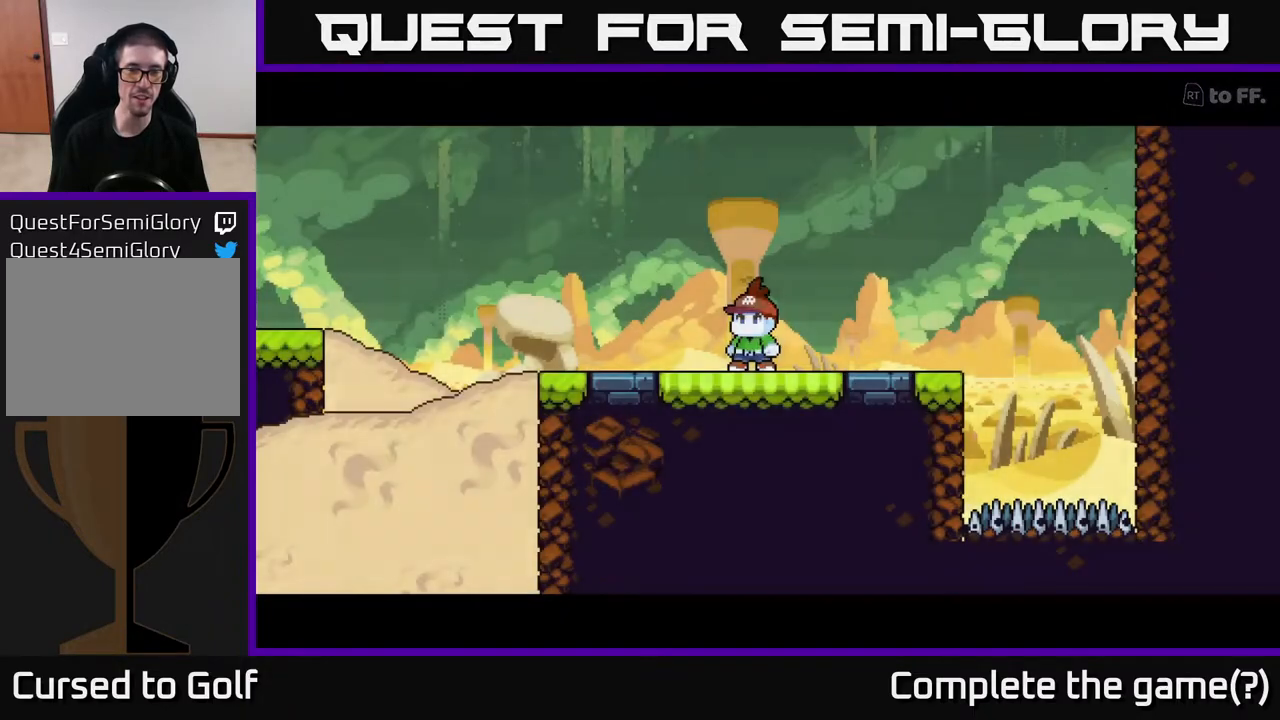
{"buttons": [], "left_stick": "center", "right_stick": "up-left", "events": []}
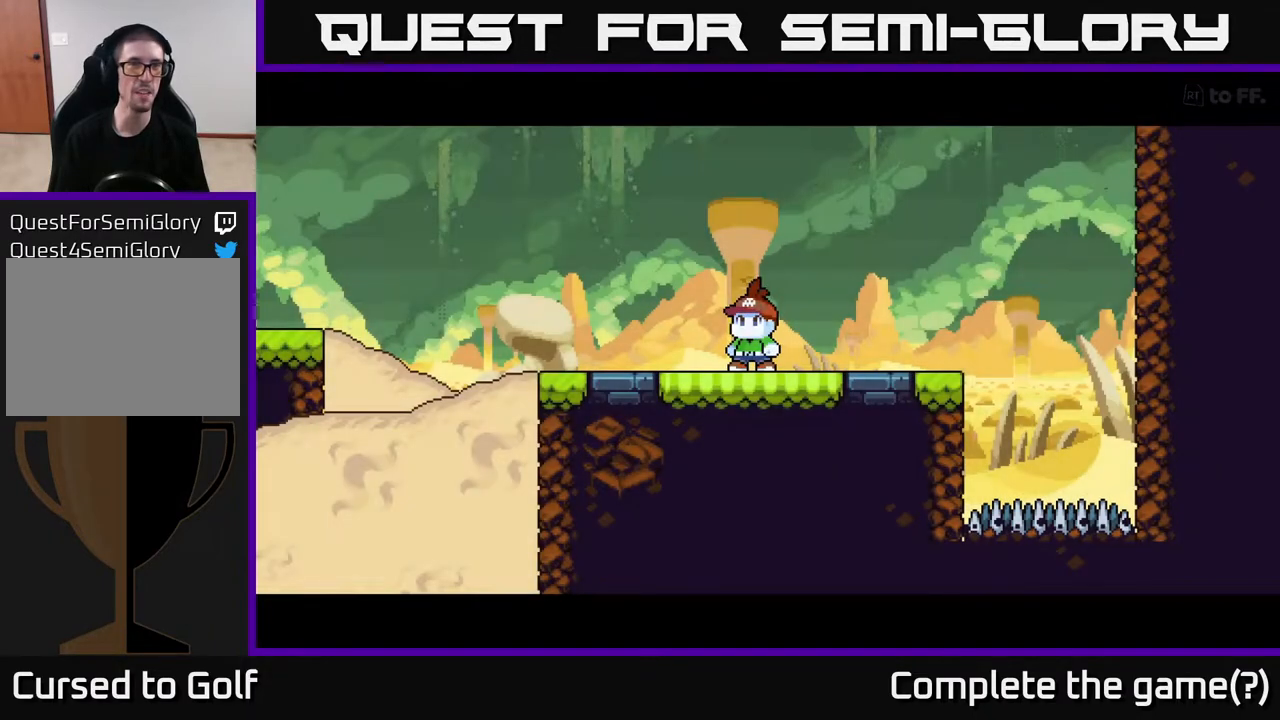
{"buttons": [], "left_stick": "center", "right_stick": "up-left", "events": [[67, "right_stick", "left"], [317, "right_stick", "up-left"]]}
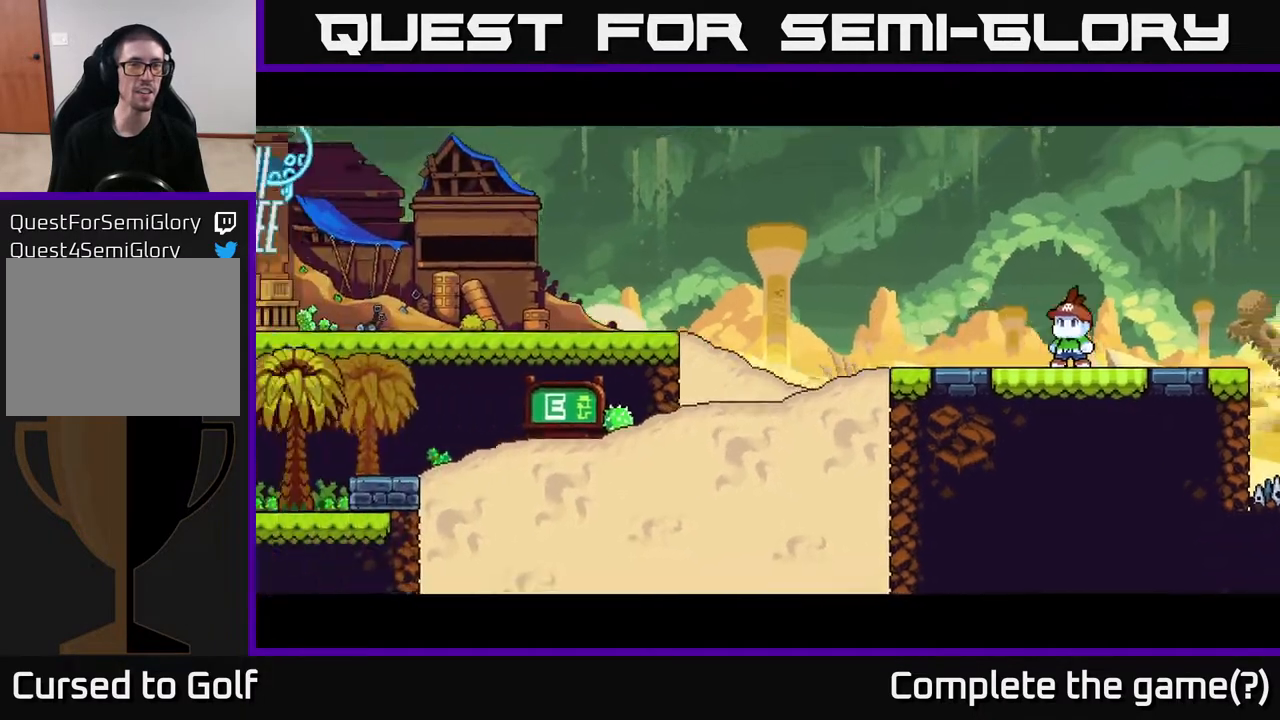
{"buttons": [], "left_stick": "center", "right_stick": "up-left", "events": []}
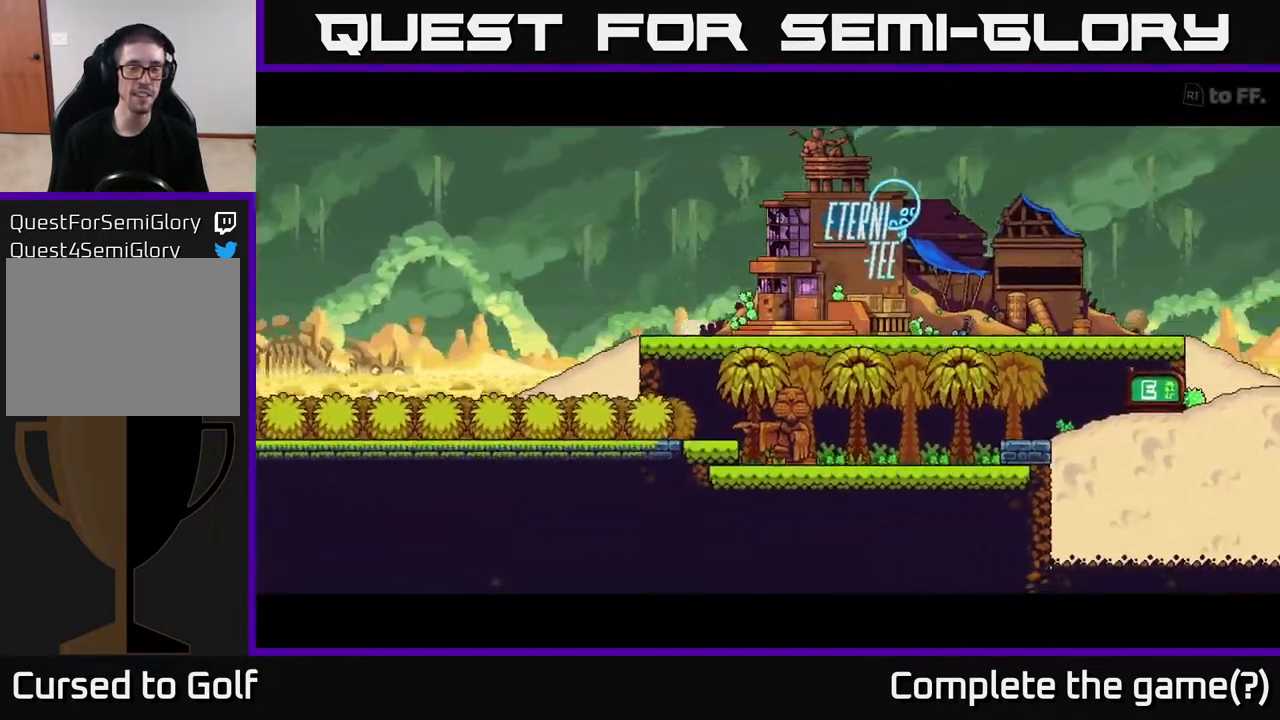
{"buttons": [], "left_stick": "center", "right_stick": "up-left", "events": []}
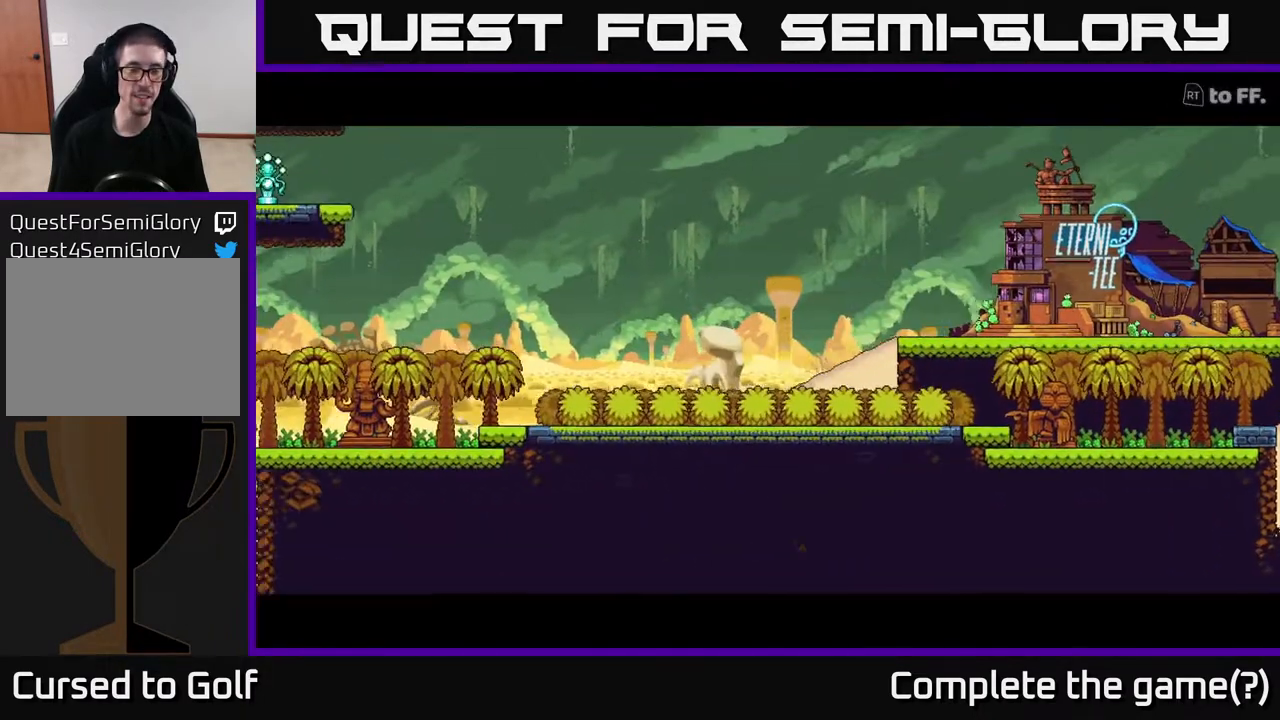
{"buttons": [], "left_stick": "center", "right_stick": "up-left", "events": [[83, "right_stick", "up-right"], [367, "right_stick", "up-left"]]}
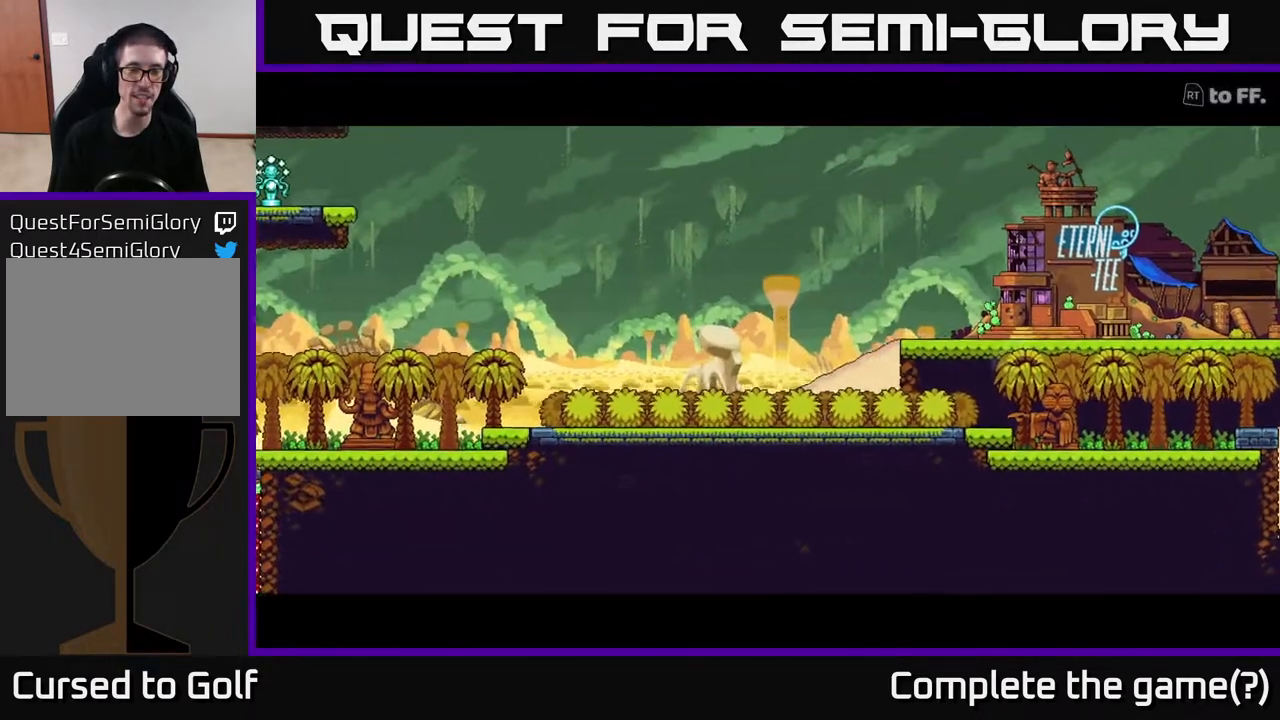
{"buttons": [], "left_stick": "center", "right_stick": "up-left", "events": [[250, "right_stick", "left"], [483, "right_stick", "up-left"]]}
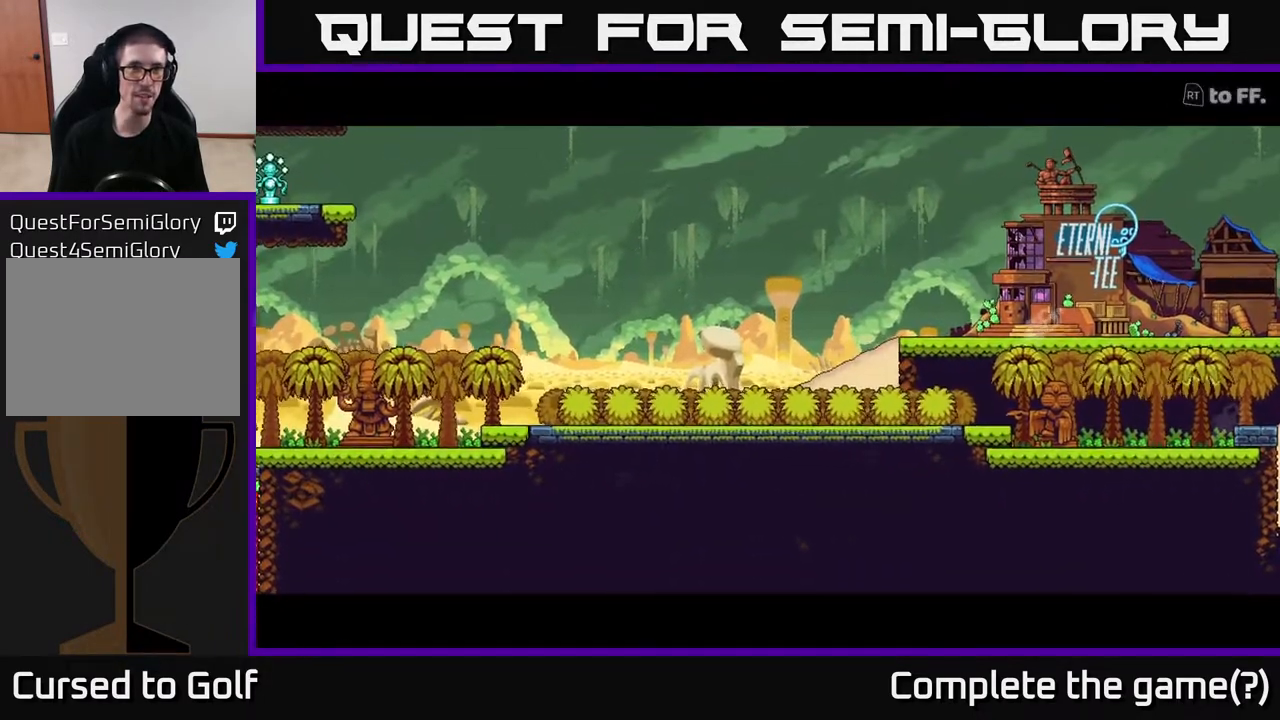
{"buttons": [], "left_stick": "center", "right_stick": "center", "events": [[350, "right_stick", "down-left"], [400, "right_stick", "center"]]}
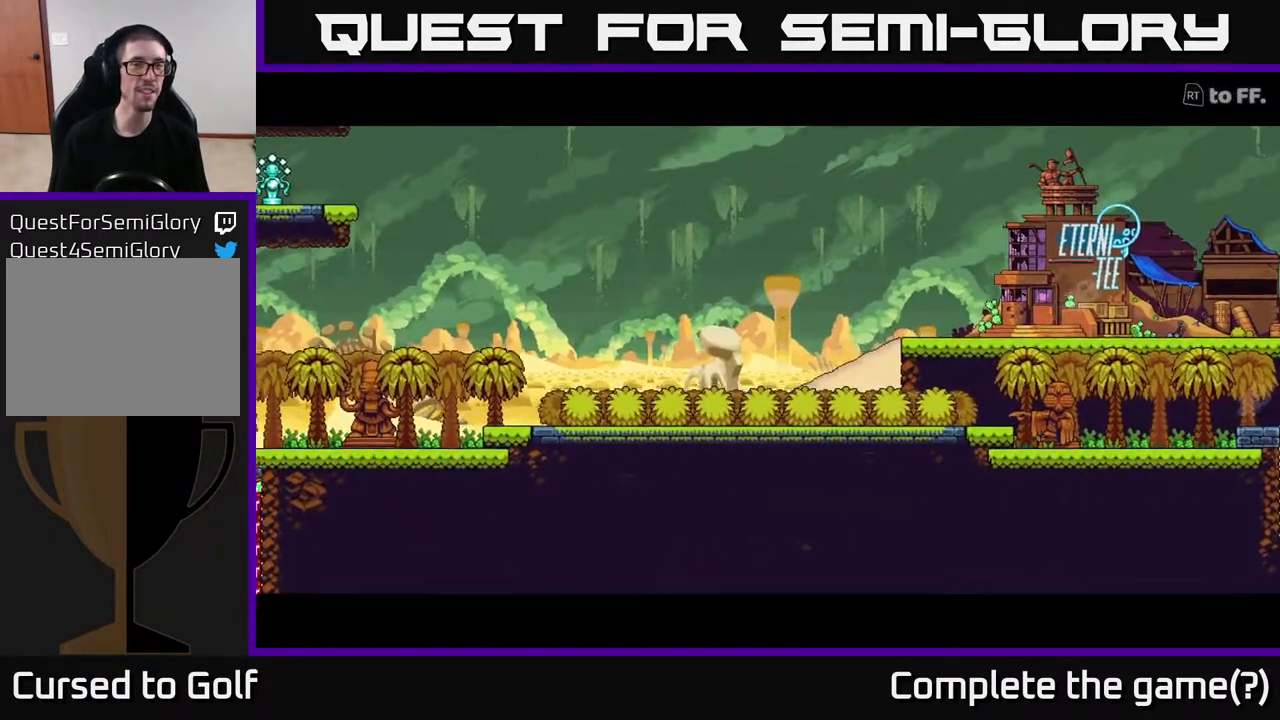
{"buttons": [], "left_stick": "center", "right_stick": "center", "events": []}
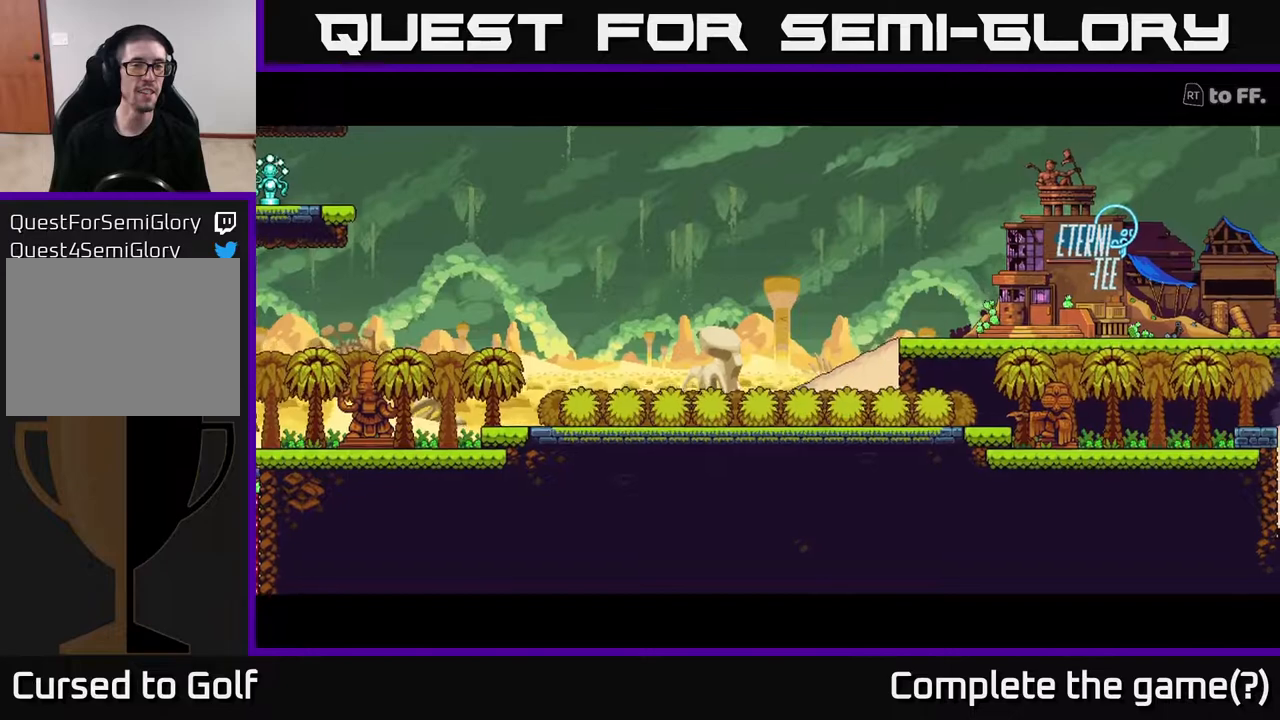
{"buttons": [], "left_stick": "center", "right_stick": "center", "events": [[17, "right_stick", "left"], [467, "right_stick", "center"]]}
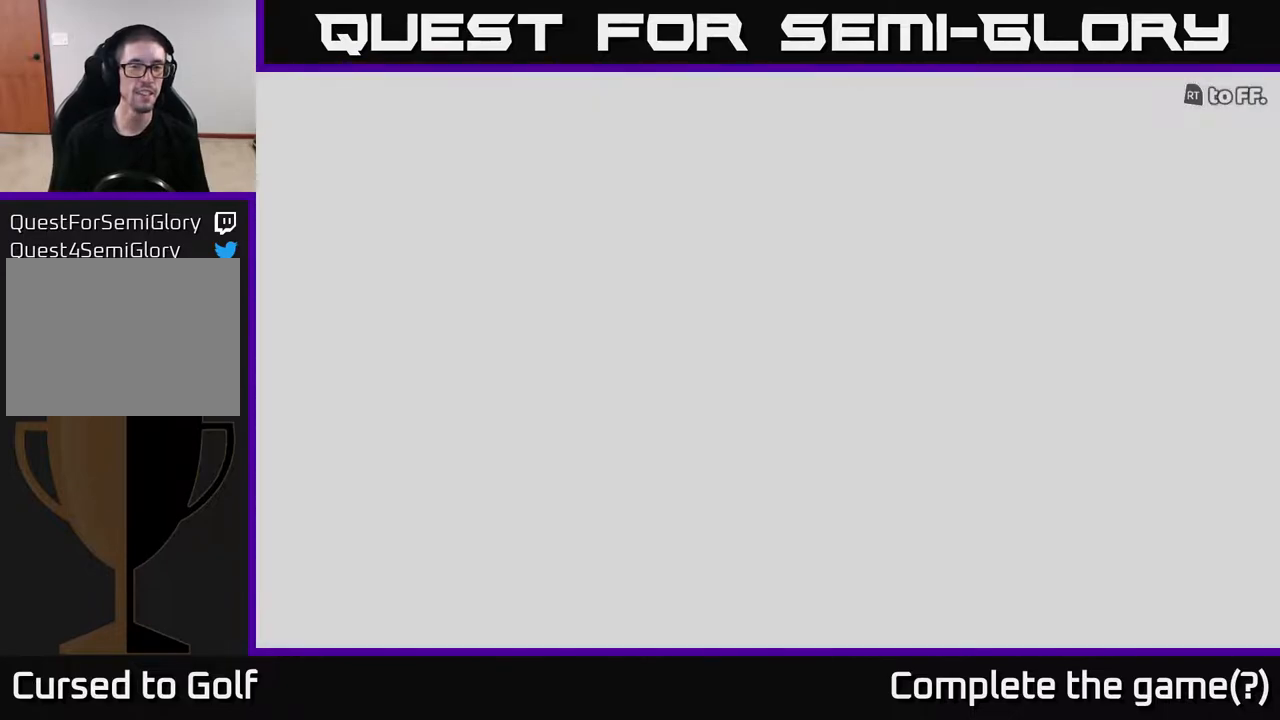
{"buttons": [], "left_stick": "center", "right_stick": "center", "events": []}
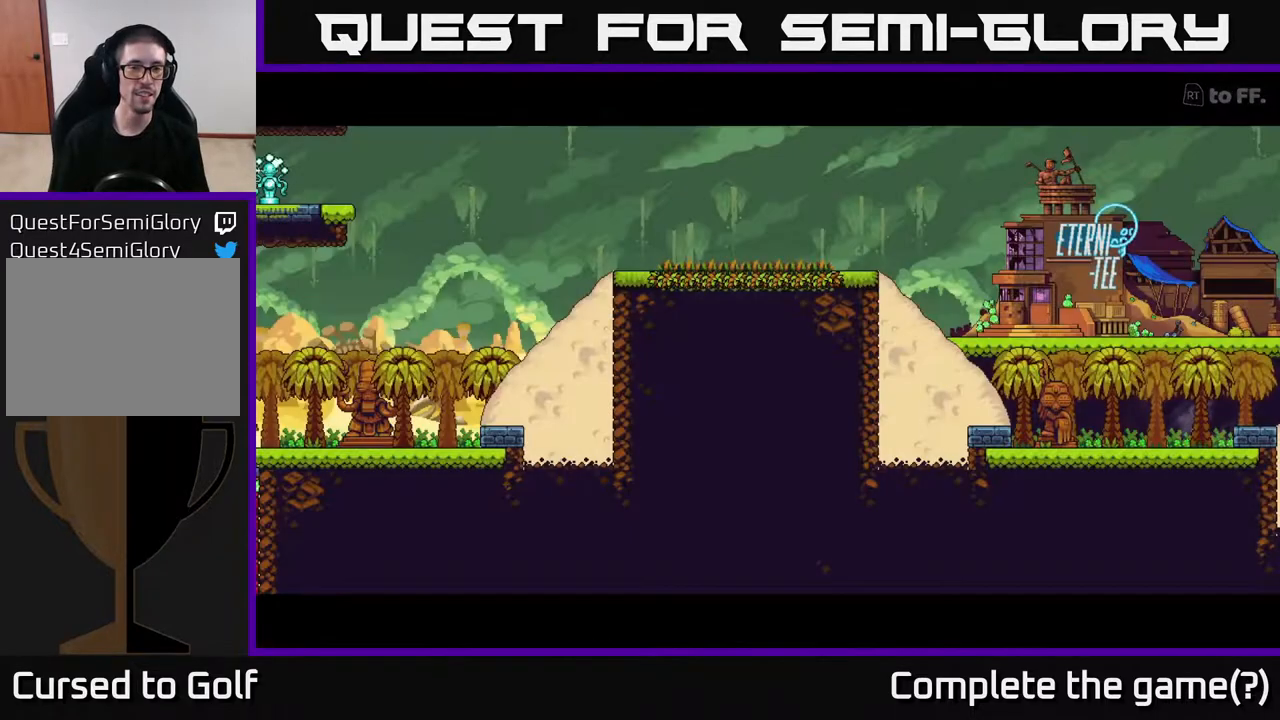
{"buttons": [], "left_stick": "center", "right_stick": "up-left", "events": [[133, "right_stick", "left"], [433, "right_stick", "up-left"]]}
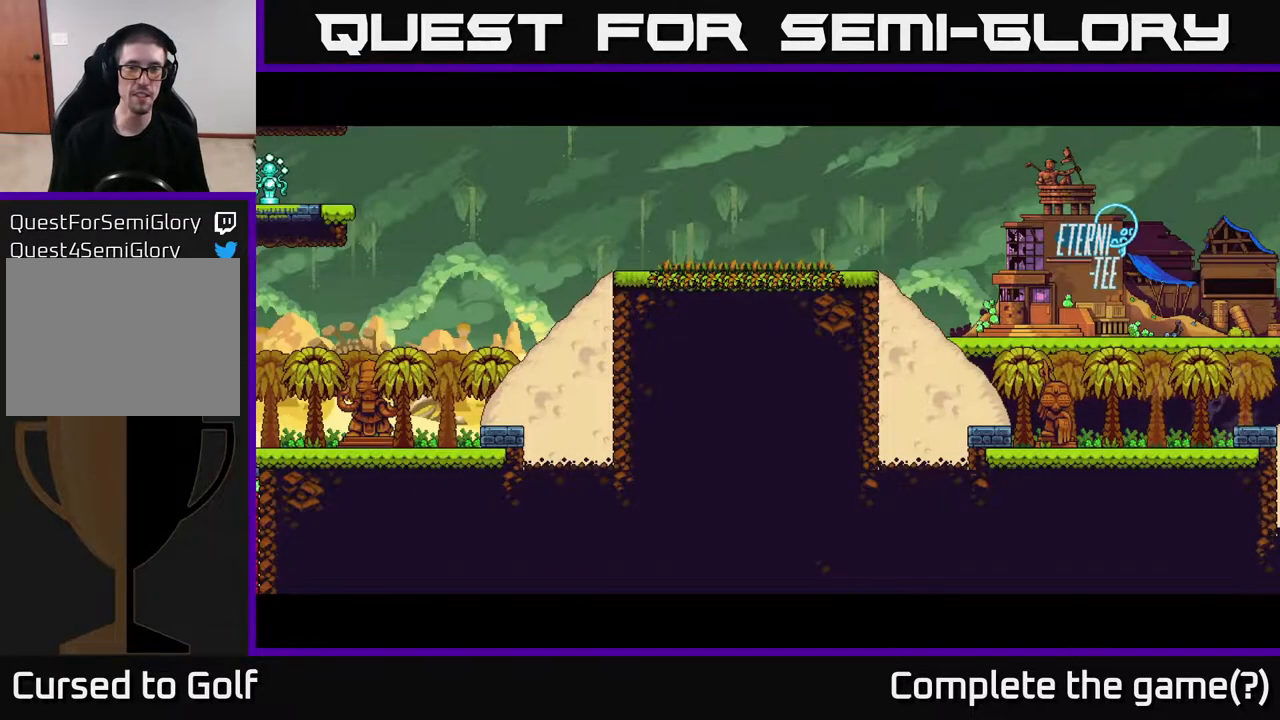
{"buttons": [], "left_stick": "center", "right_stick": "up-left", "events": []}
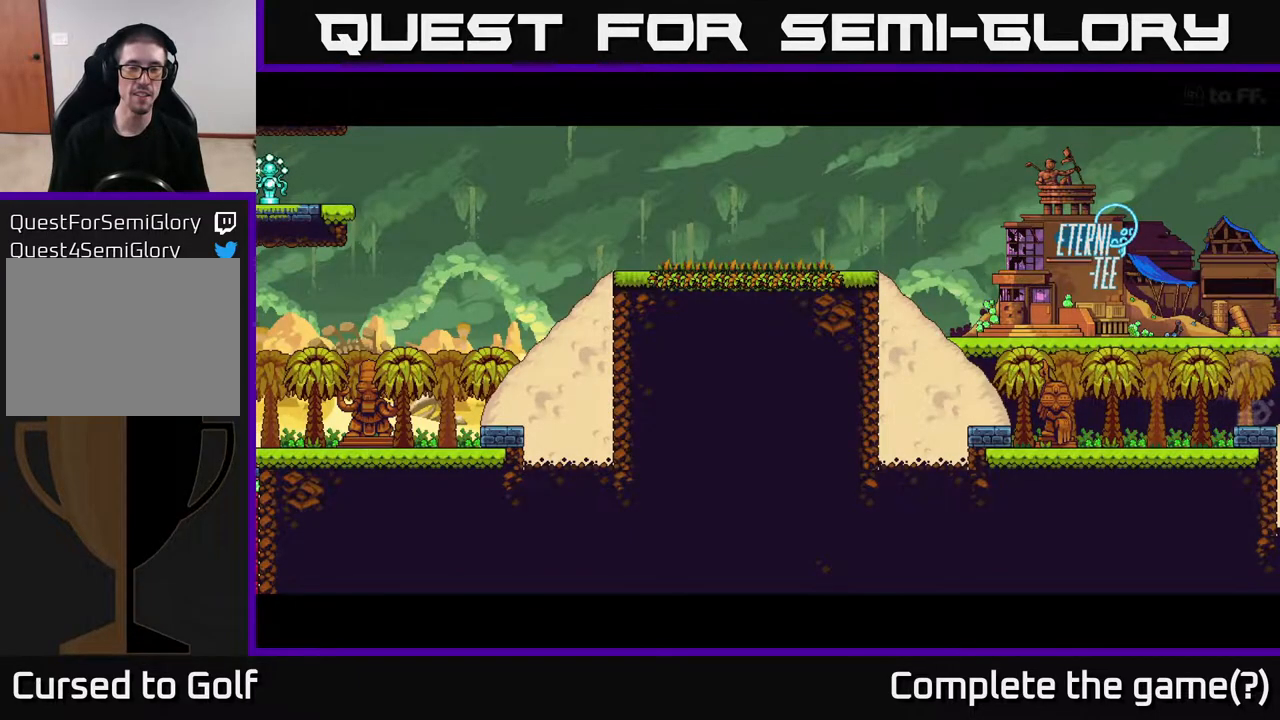
{"buttons": [], "left_stick": "center", "right_stick": "up-left", "events": [[100, "right_stick", "center"], [467, "right_stick", "up-left"]]}
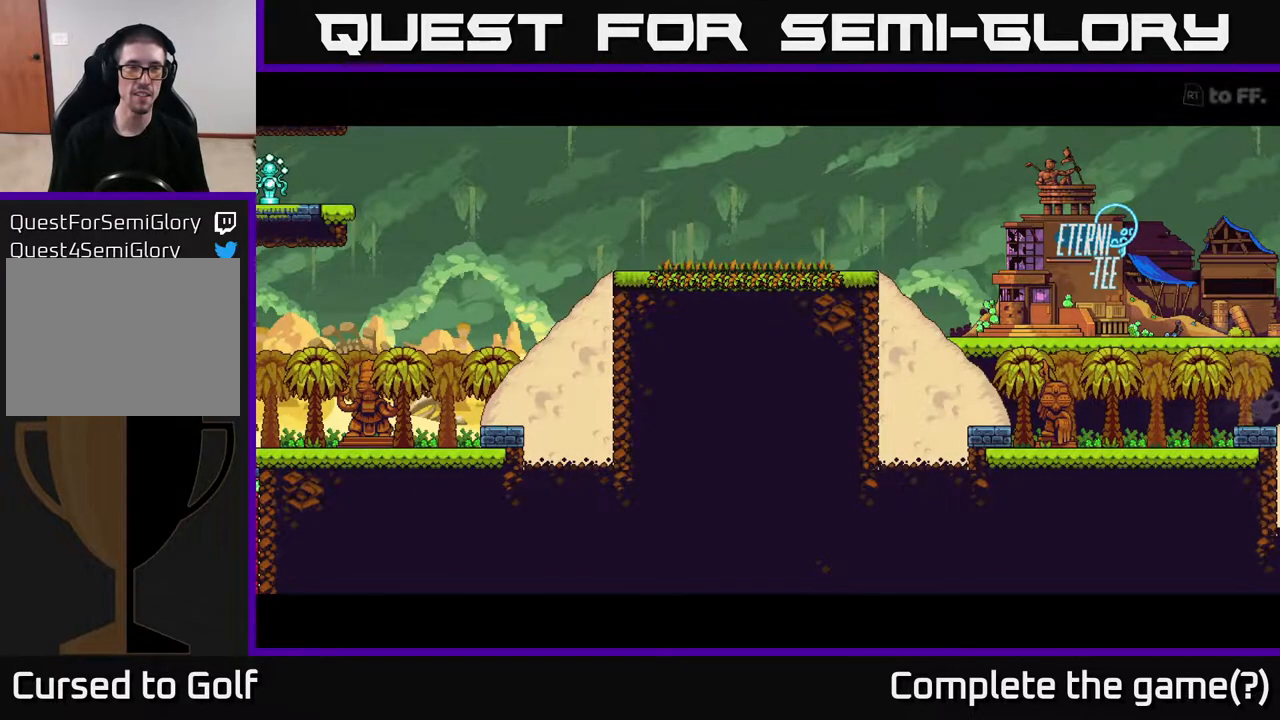
{"buttons": [], "left_stick": "center", "right_stick": "up-left", "events": []}
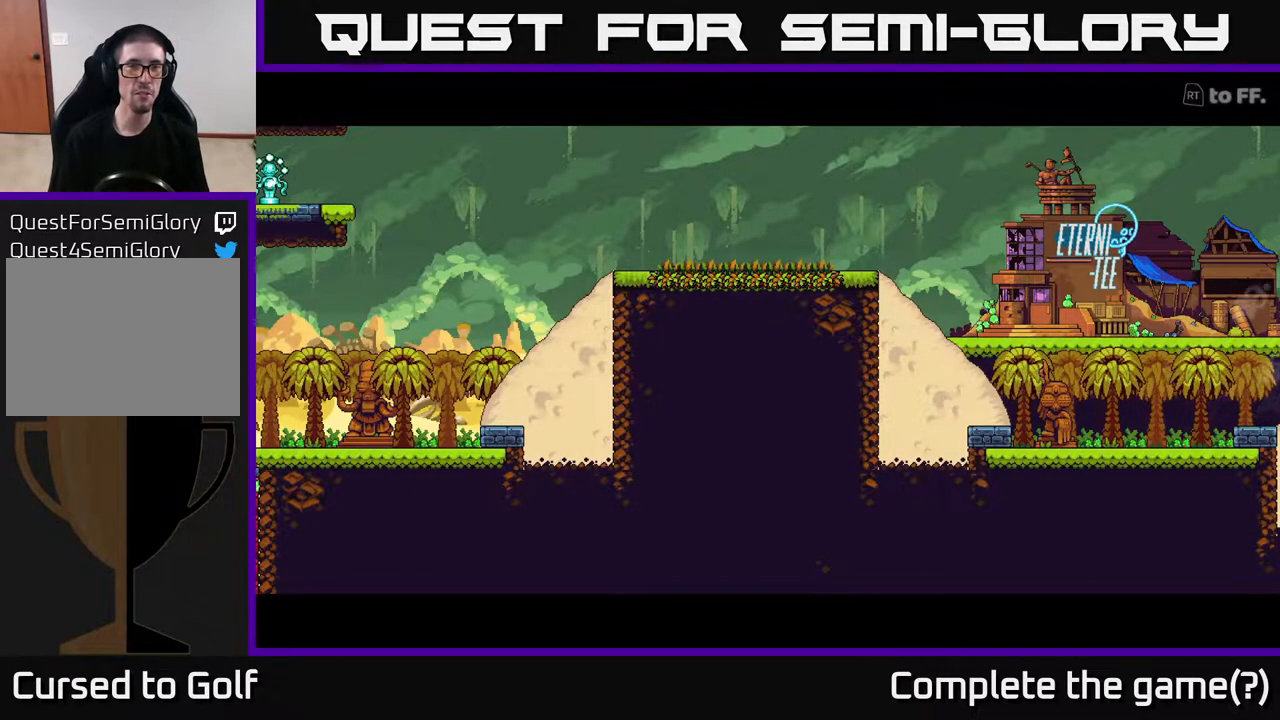
{"buttons": [], "left_stick": "center", "right_stick": "up-left", "events": []}
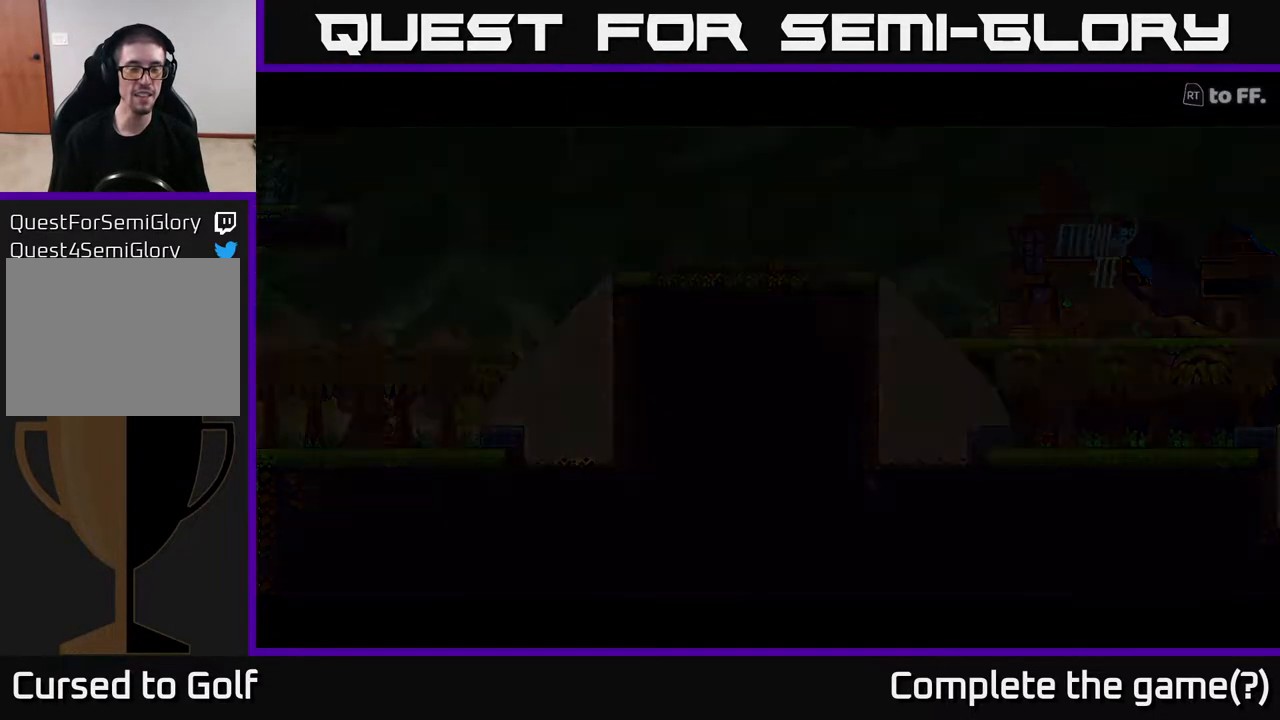
{"buttons": [], "left_stick": "center", "right_stick": "center", "events": [[50, "right_stick", "center"]]}
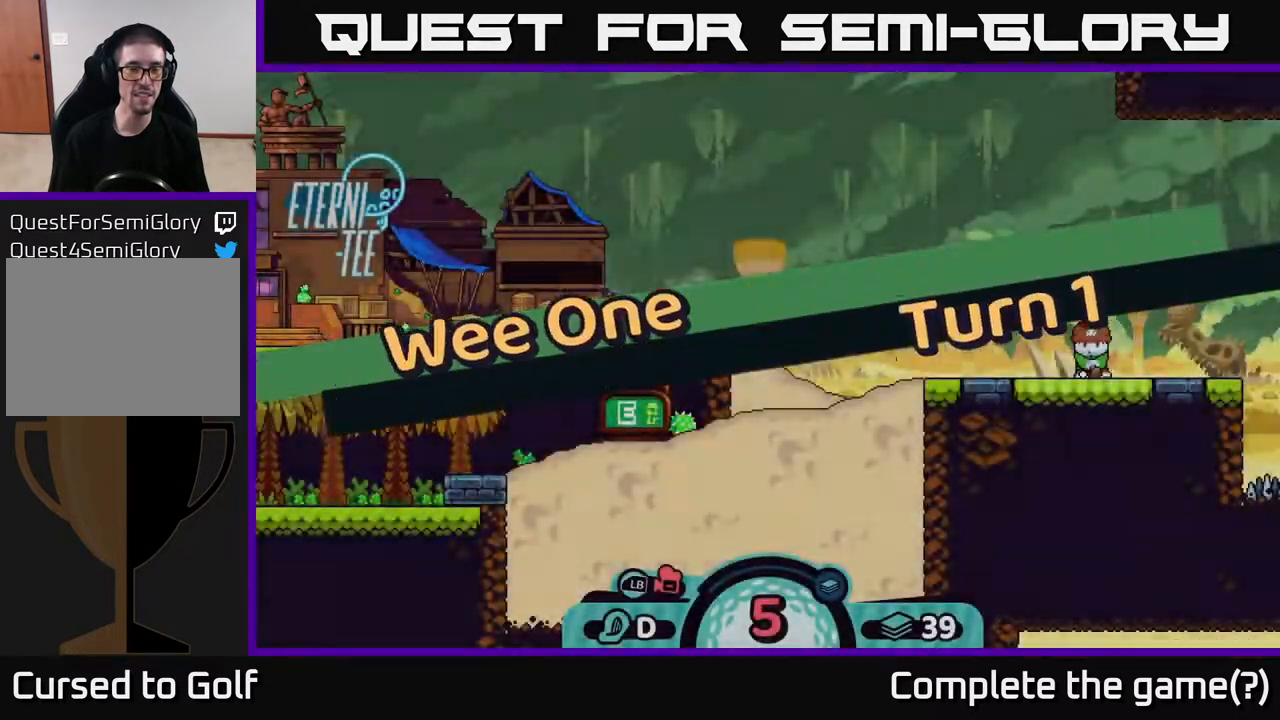
{"buttons": [], "left_stick": "center", "right_stick": "up-left", "events": [[283, "right_stick", "up-left"]]}
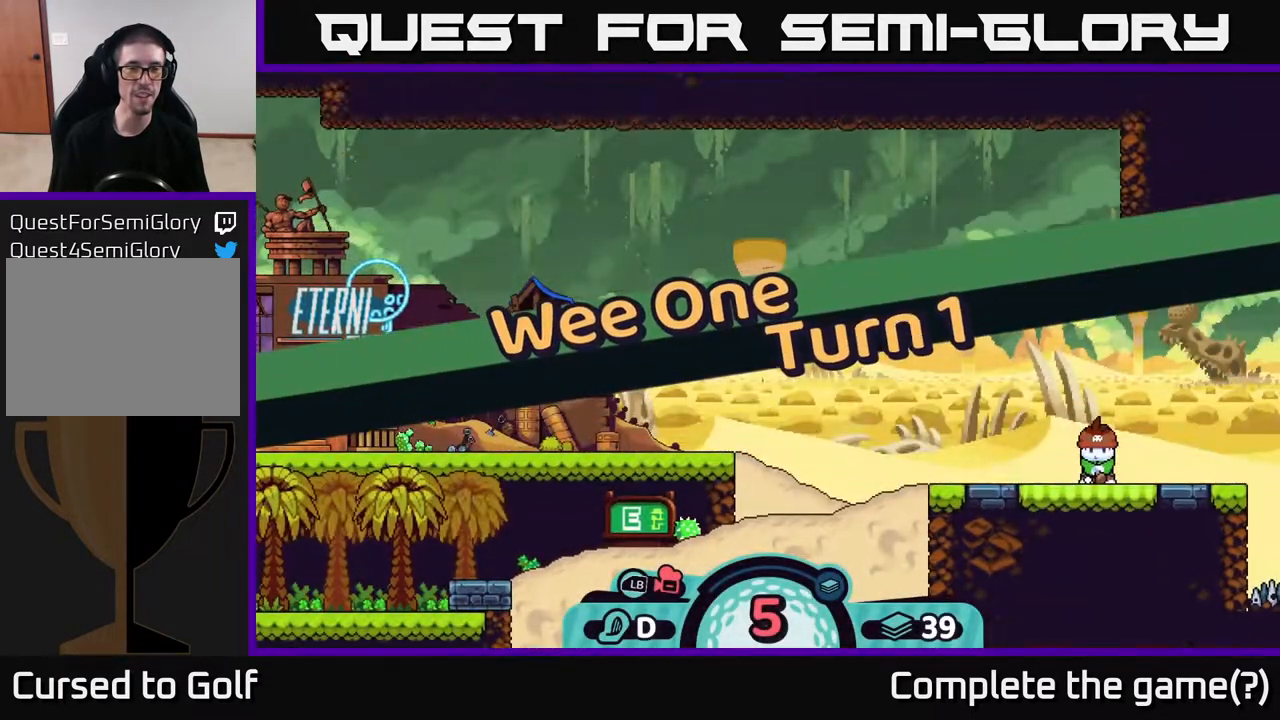
{"buttons": [], "left_stick": "center", "right_stick": "up-left", "events": []}
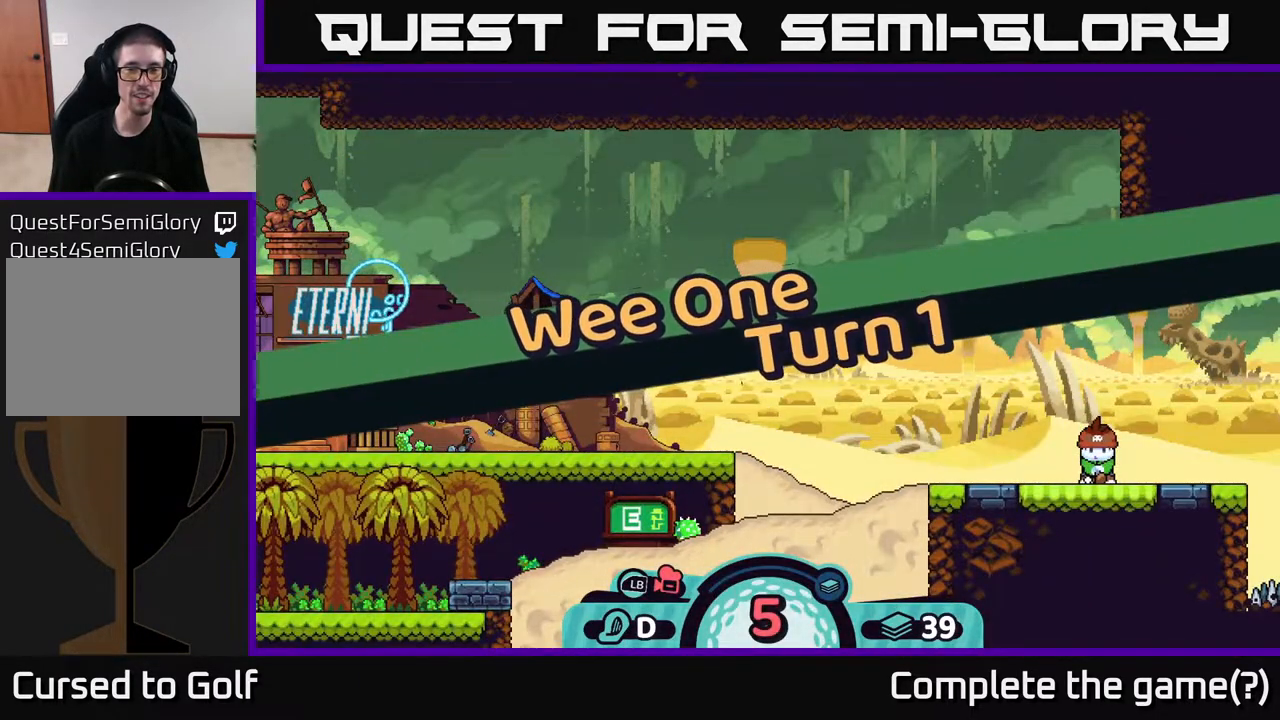
{"buttons": [], "left_stick": "center", "right_stick": "left", "events": [[233, "right_stick", "left"]]}